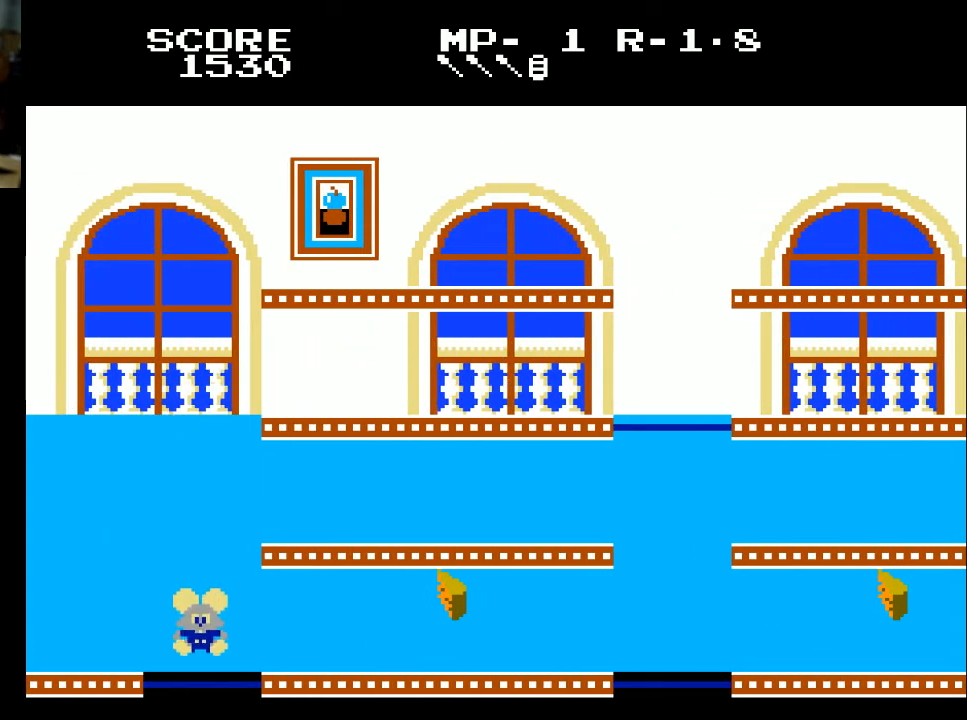
Gameplay with a controller (Xbox layout); each line is a JSON object with the inputs held at the frame after it. "events" lists button and stick changes between this image and that frame as [ms after this image, input, new state], when the widget could be followed in between.
{"buttons": ["DPAD_RIGHT"], "left_stick": "center", "right_stick": "center", "events": []}
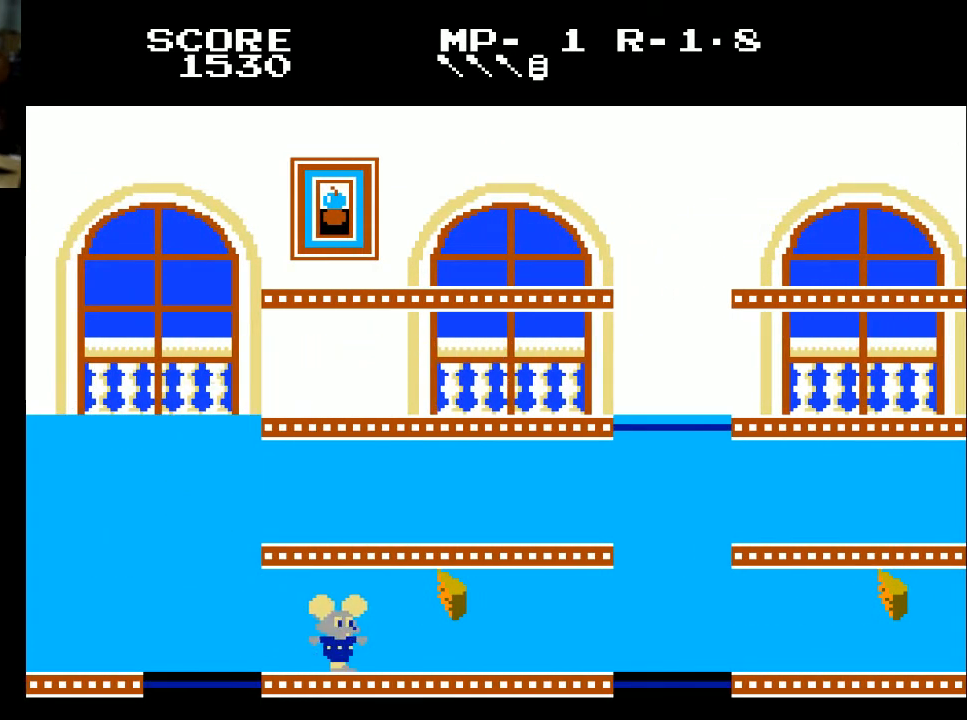
{"buttons": ["DPAD_RIGHT"], "left_stick": "center", "right_stick": "center", "events": [[300, "X", "down"], [433, "X", "up"]]}
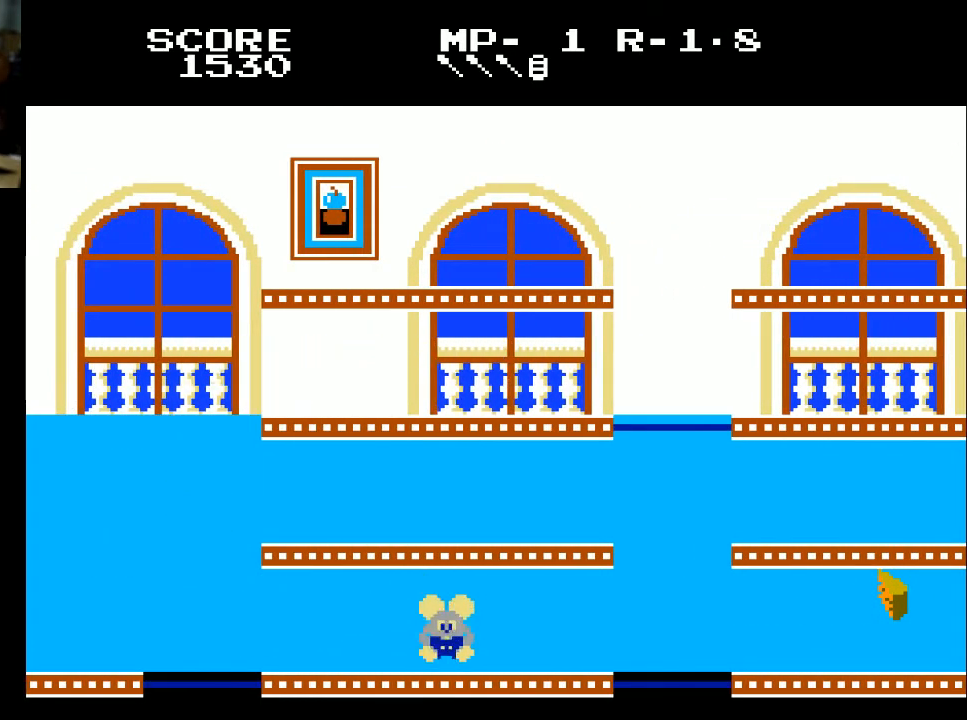
{"buttons": ["DPAD_RIGHT"], "left_stick": "center", "right_stick": "center", "events": []}
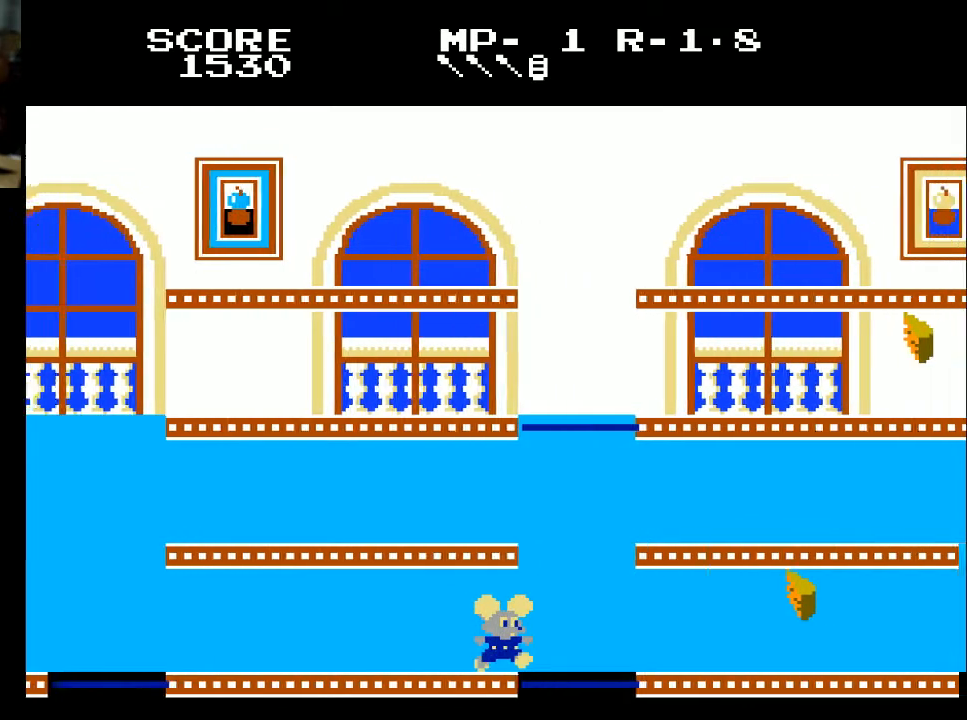
{"buttons": ["DPAD_RIGHT"], "left_stick": "center", "right_stick": "center", "events": []}
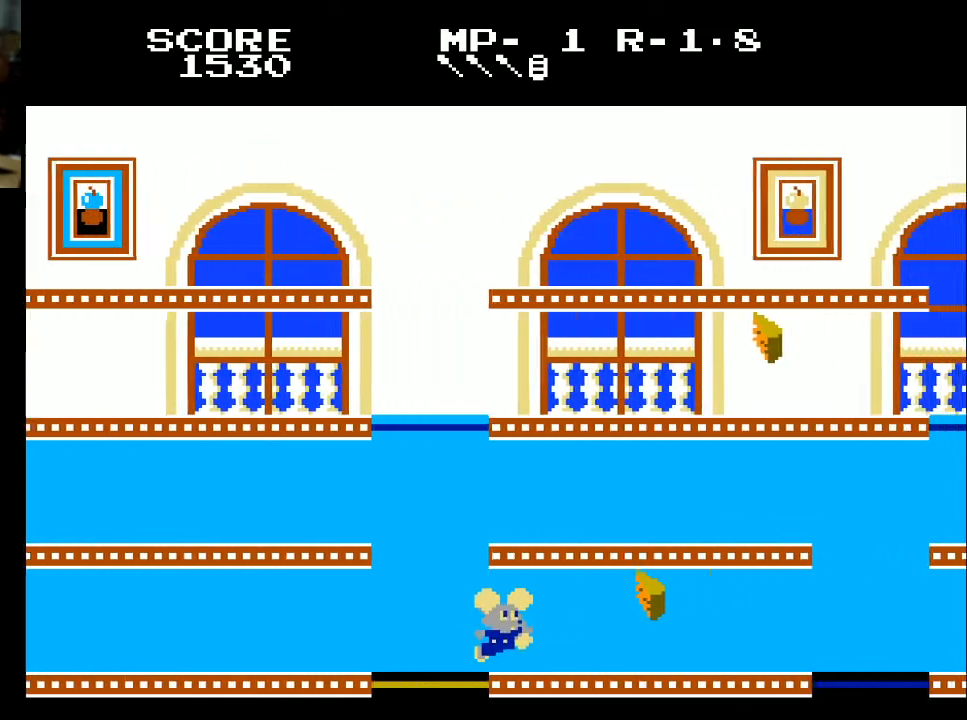
{"buttons": ["X", "DPAD_RIGHT"], "left_stick": "center", "right_stick": "center", "events": [[467, "X", "down"]]}
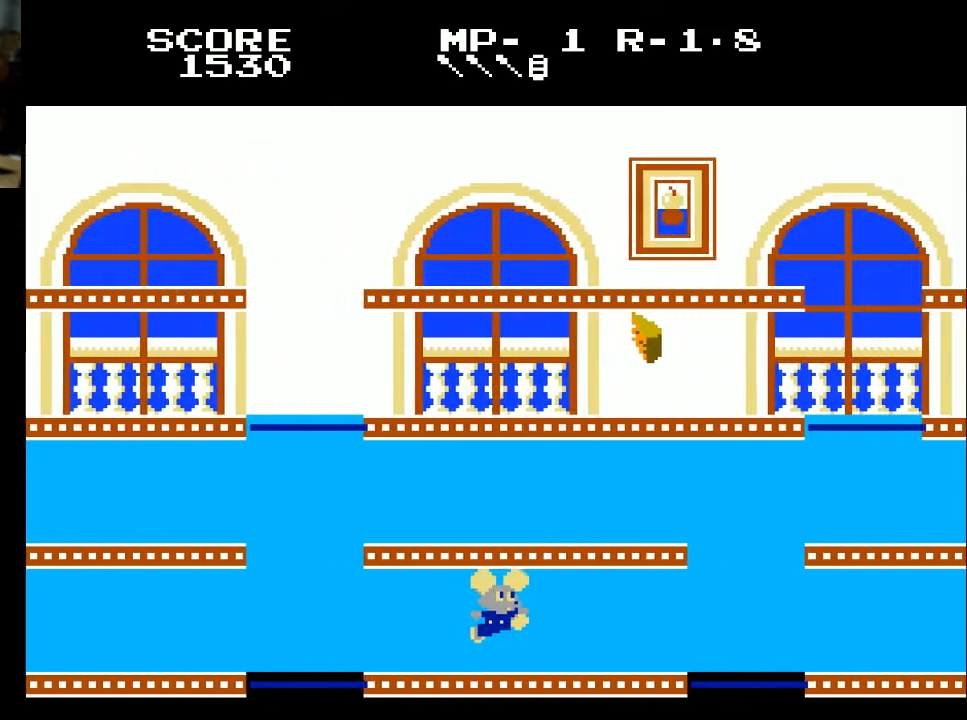
{"buttons": ["DPAD_RIGHT"], "left_stick": "center", "right_stick": "center", "events": [[67, "X", "up"]]}
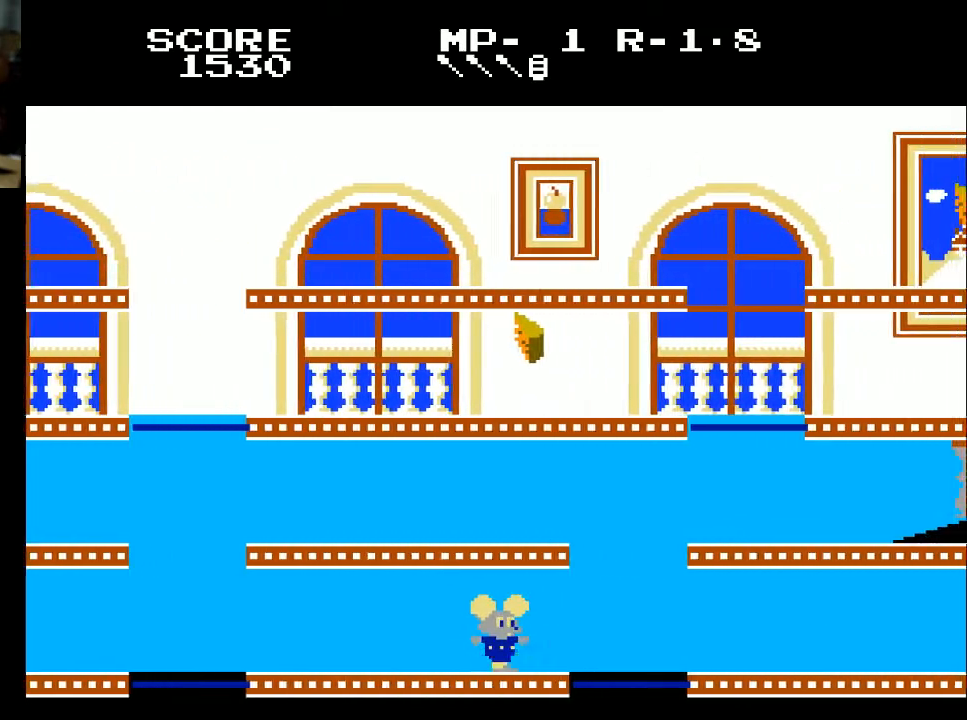
{"buttons": ["DPAD_RIGHT"], "left_stick": "center", "right_stick": "center", "events": []}
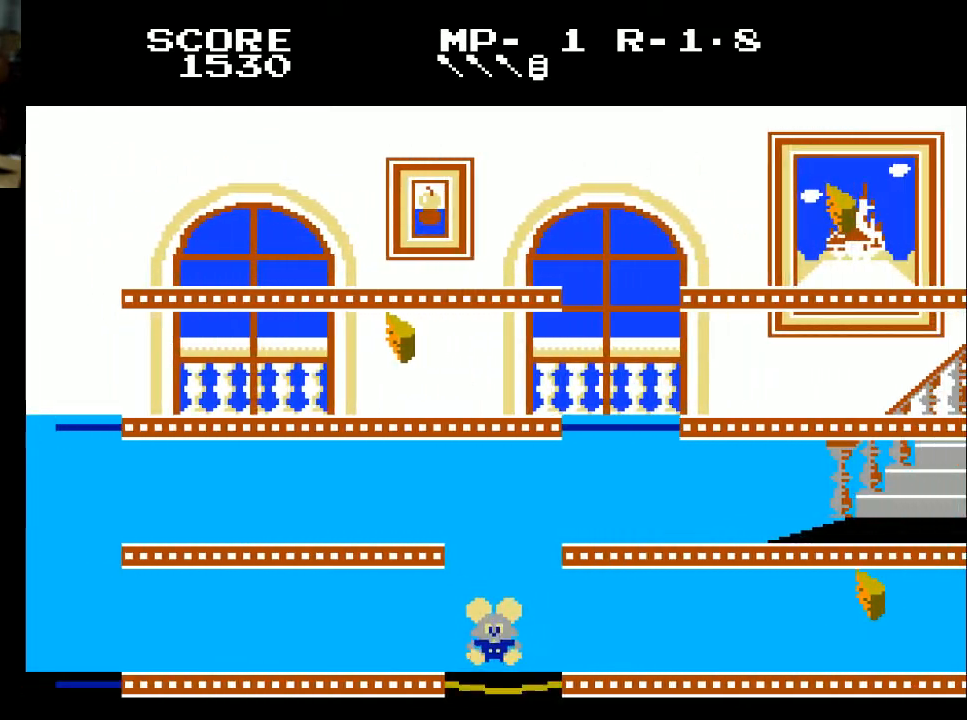
{"buttons": ["DPAD_RIGHT"], "left_stick": "center", "right_stick": "center", "events": []}
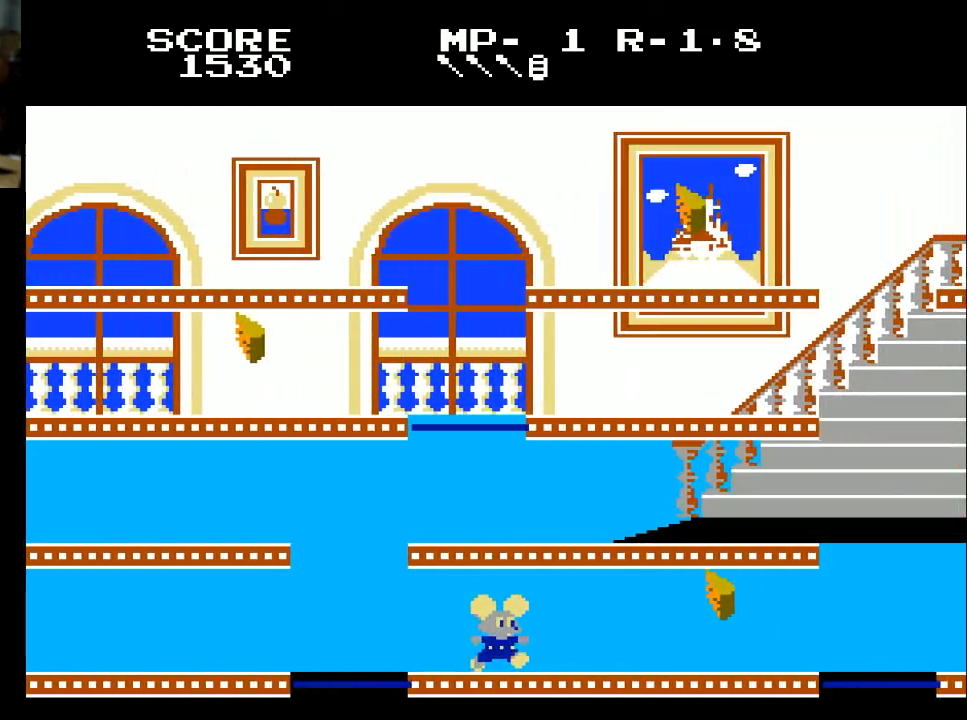
{"buttons": ["DPAD_RIGHT"], "left_stick": "center", "right_stick": "center", "events": []}
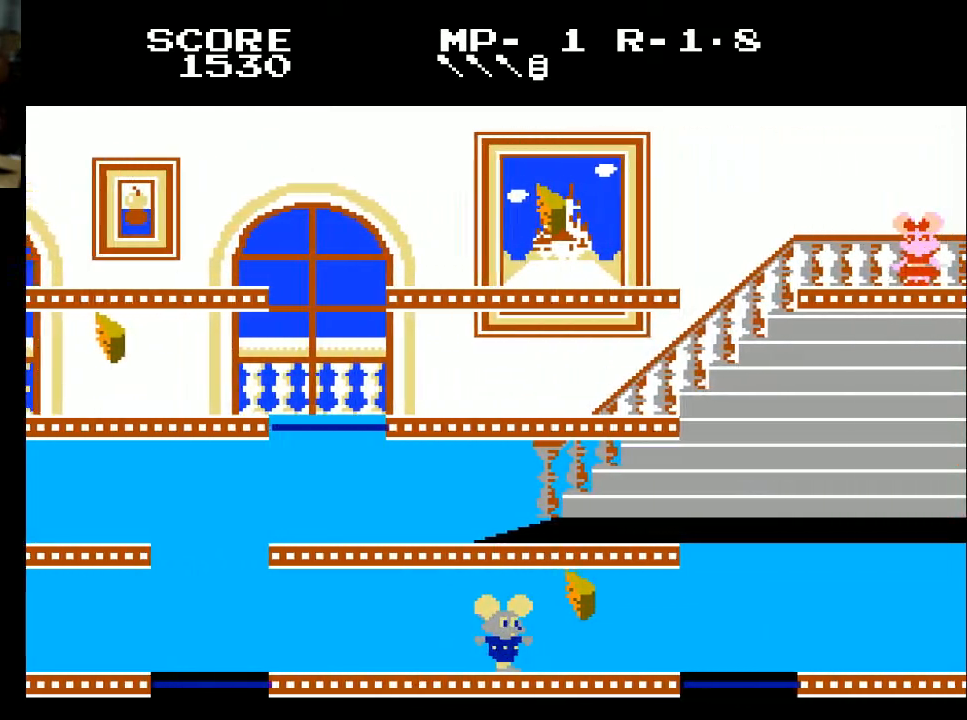
{"buttons": ["DPAD_RIGHT"], "left_stick": "center", "right_stick": "center", "events": [[267, "X", "down"], [433, "X", "up"]]}
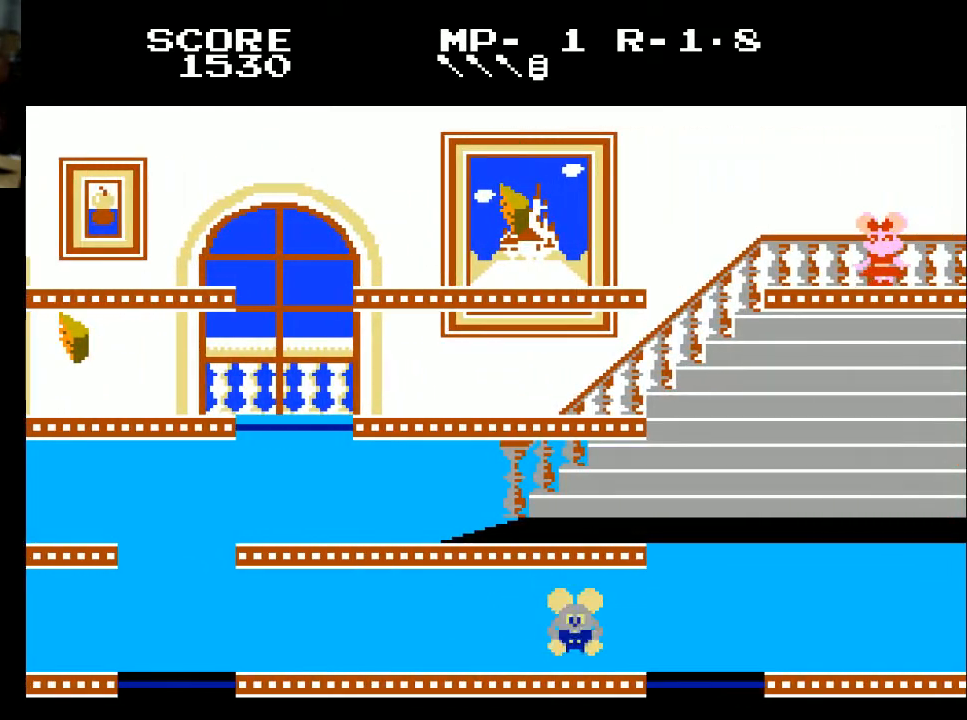
{"buttons": ["DPAD_RIGHT"], "left_stick": "center", "right_stick": "center", "events": []}
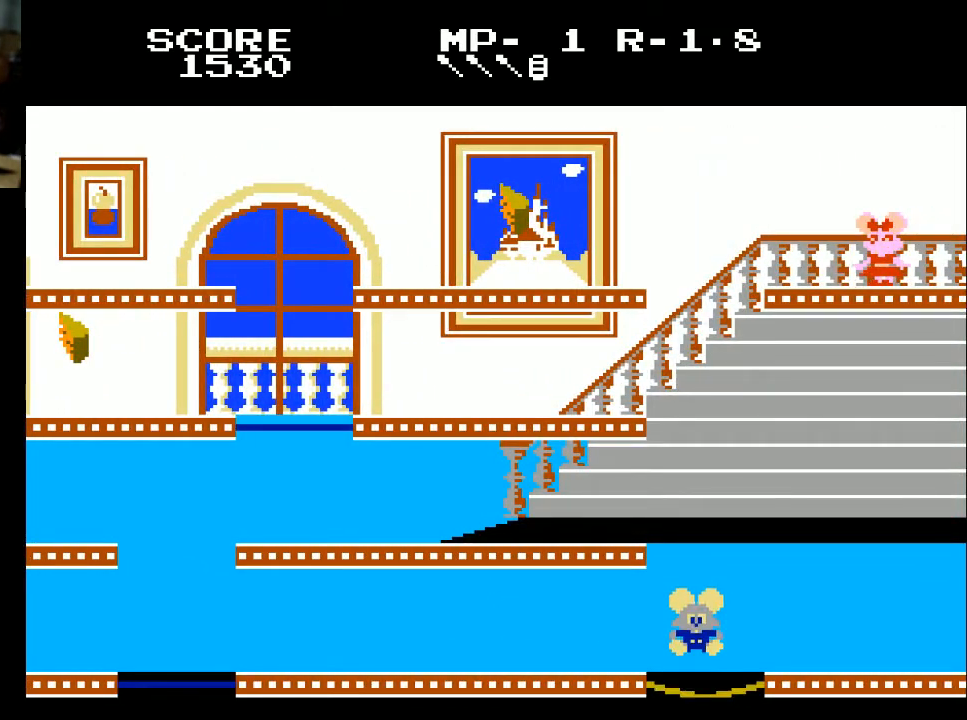
{"buttons": ["DPAD_LEFT"], "left_stick": "center", "right_stick": "center", "events": [[33, "DPAD_RIGHT", "up"], [433, "DPAD_LEFT", "down"]]}
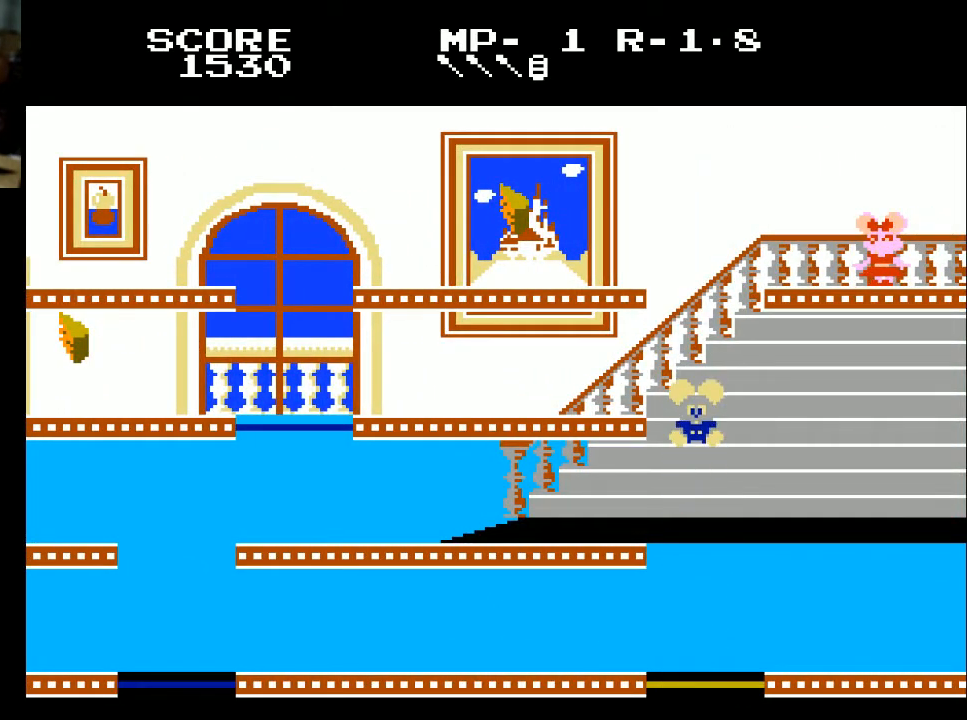
{"buttons": ["DPAD_LEFT"], "left_stick": "center", "right_stick": "center", "events": []}
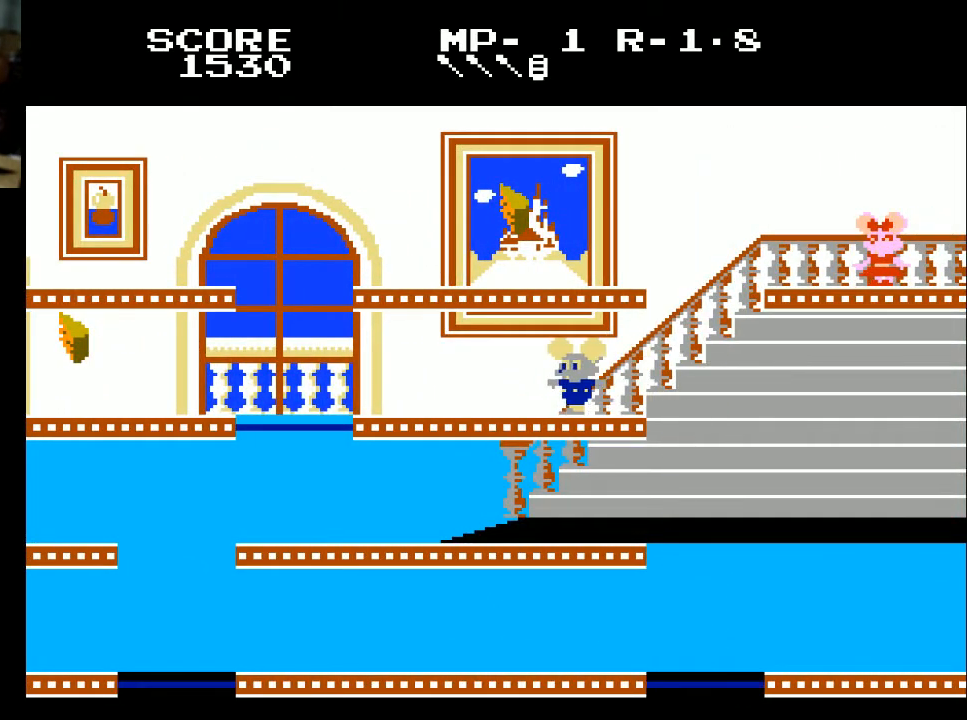
{"buttons": ["DPAD_LEFT"], "left_stick": "center", "right_stick": "center", "events": []}
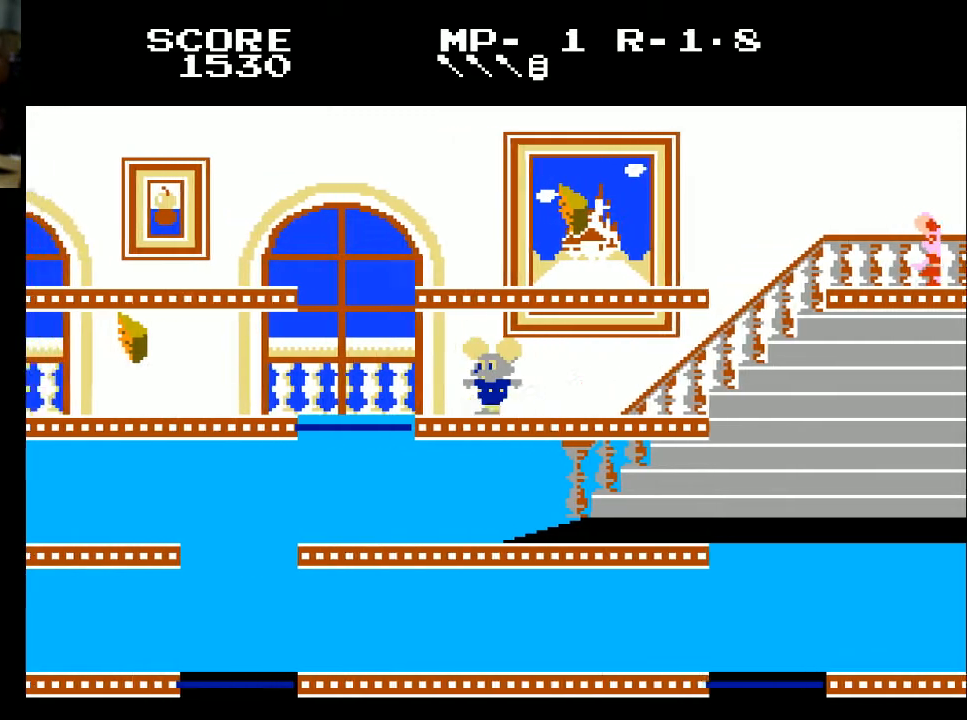
{"buttons": ["DPAD_LEFT"], "left_stick": "center", "right_stick": "center", "events": []}
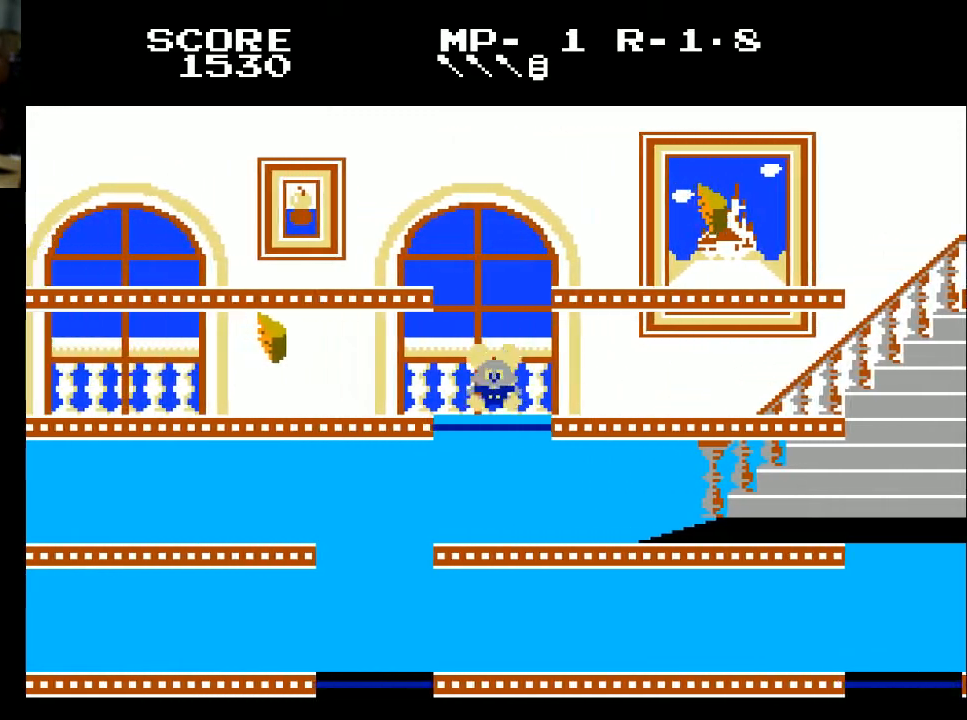
{"buttons": ["DPAD_LEFT"], "left_stick": "center", "right_stick": "center", "events": []}
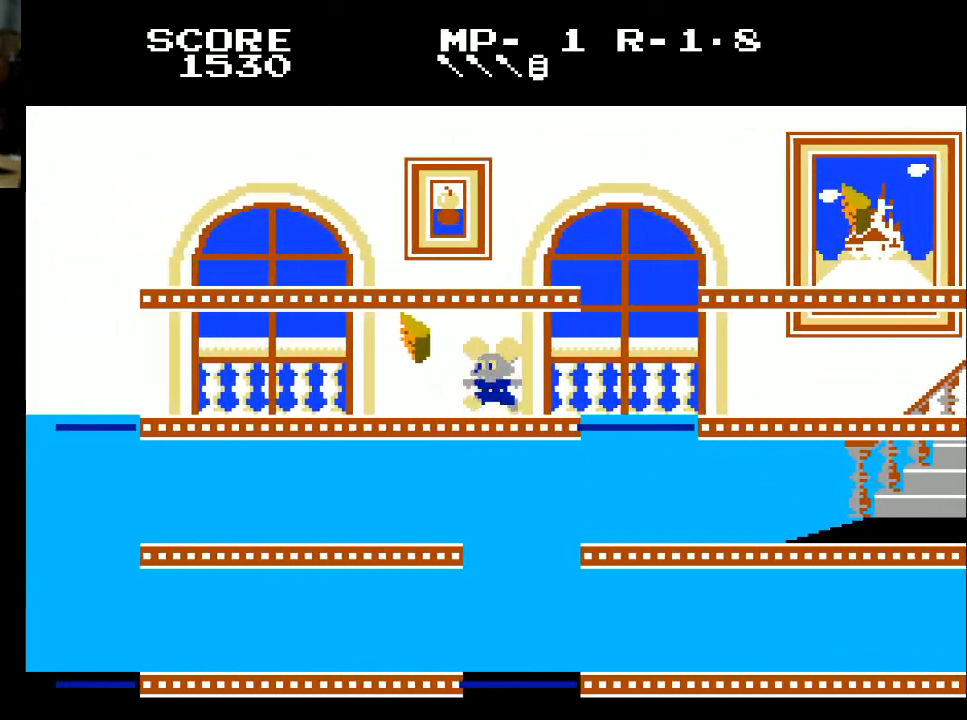
{"buttons": ["DPAD_RIGHT"], "left_stick": "center", "right_stick": "center", "events": [[133, "X", "down"], [233, "X", "up"], [333, "DPAD_LEFT", "up"], [433, "DPAD_RIGHT", "down"]]}
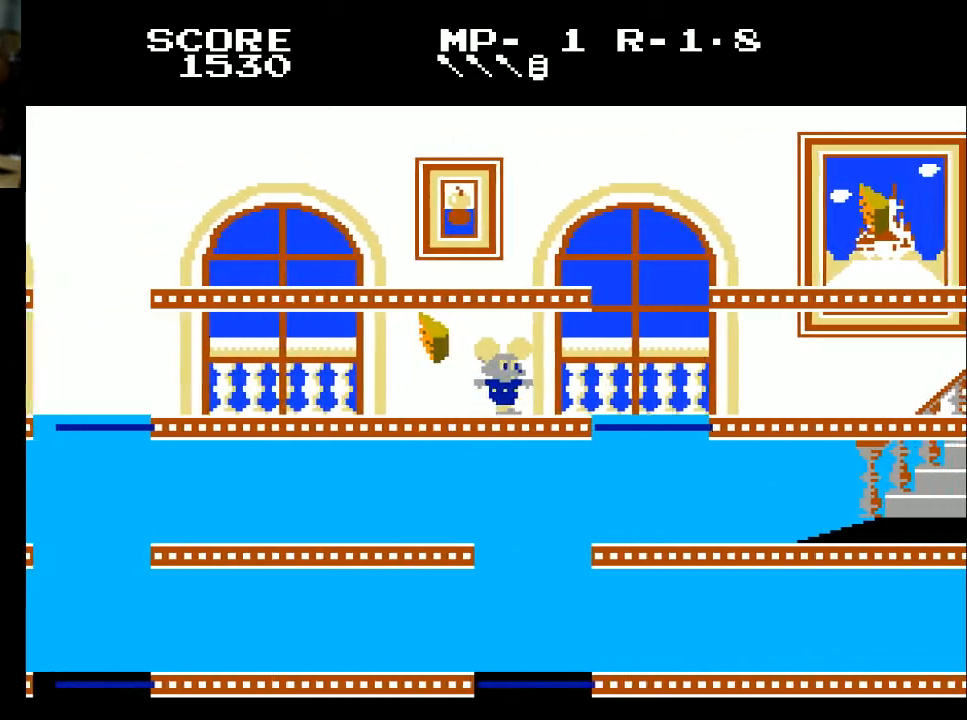
{"buttons": [], "left_stick": "center", "right_stick": "center", "events": [[100, "DPAD_RIGHT", "up"], [133, "DPAD_LEFT", "down"], [300, "X", "down"], [433, "DPAD_LEFT", "up"], [433, "X", "up"]]}
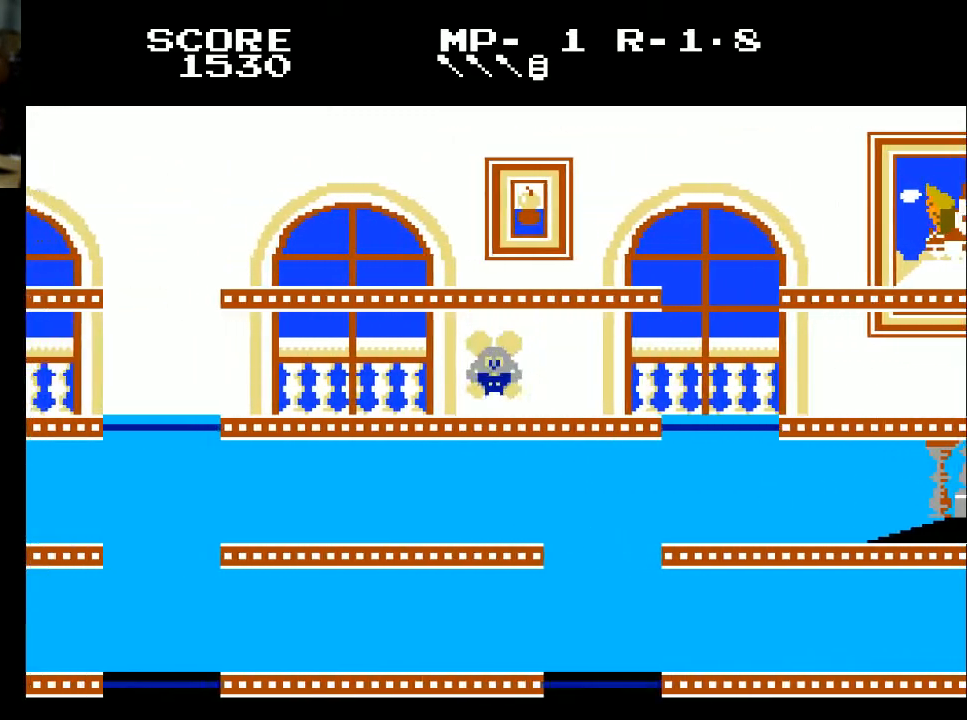
{"buttons": ["DPAD_RIGHT"], "left_stick": "center", "right_stick": "center", "events": [[33, "DPAD_RIGHT", "down"]]}
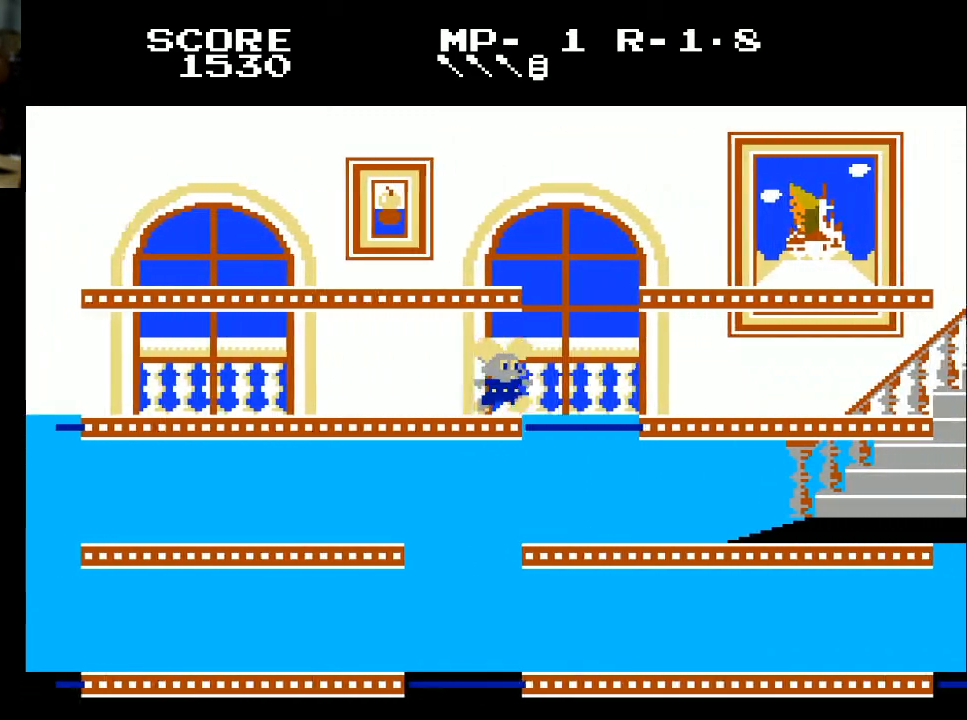
{"buttons": ["DPAD_RIGHT"], "left_stick": "center", "right_stick": "center", "events": []}
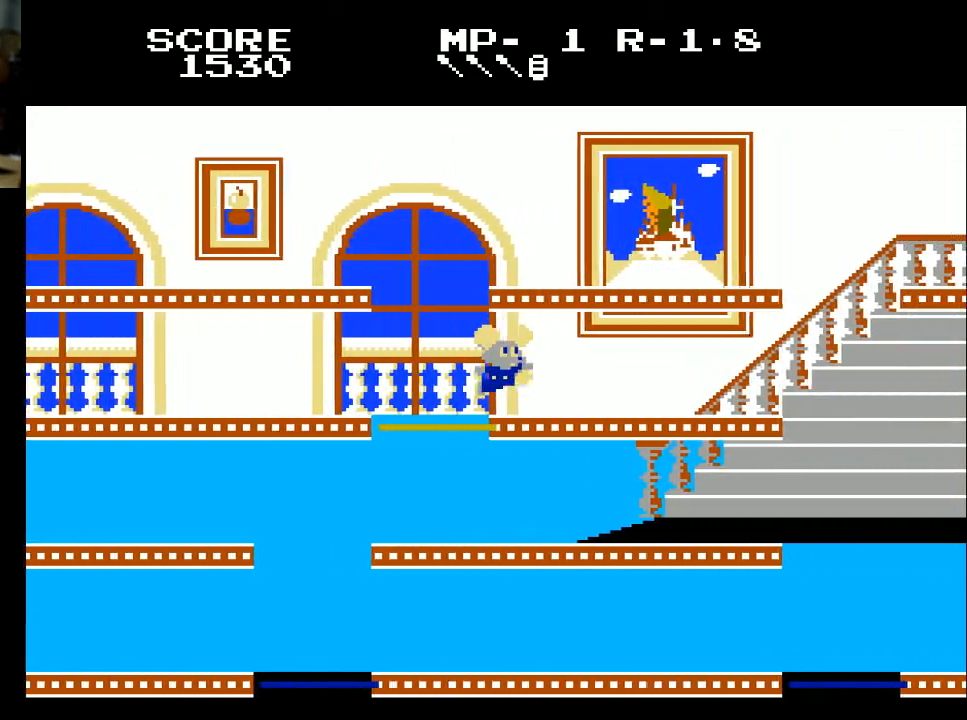
{"buttons": ["DPAD_RIGHT"], "left_stick": "center", "right_stick": "center", "events": []}
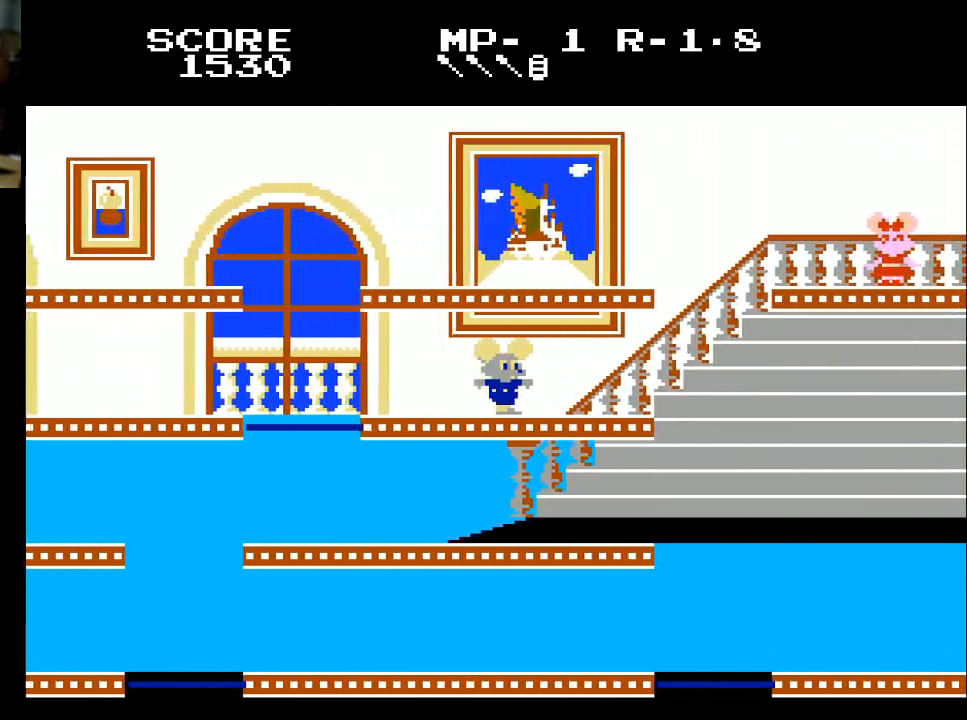
{"buttons": ["DPAD_RIGHT"], "left_stick": "center", "right_stick": "center", "events": []}
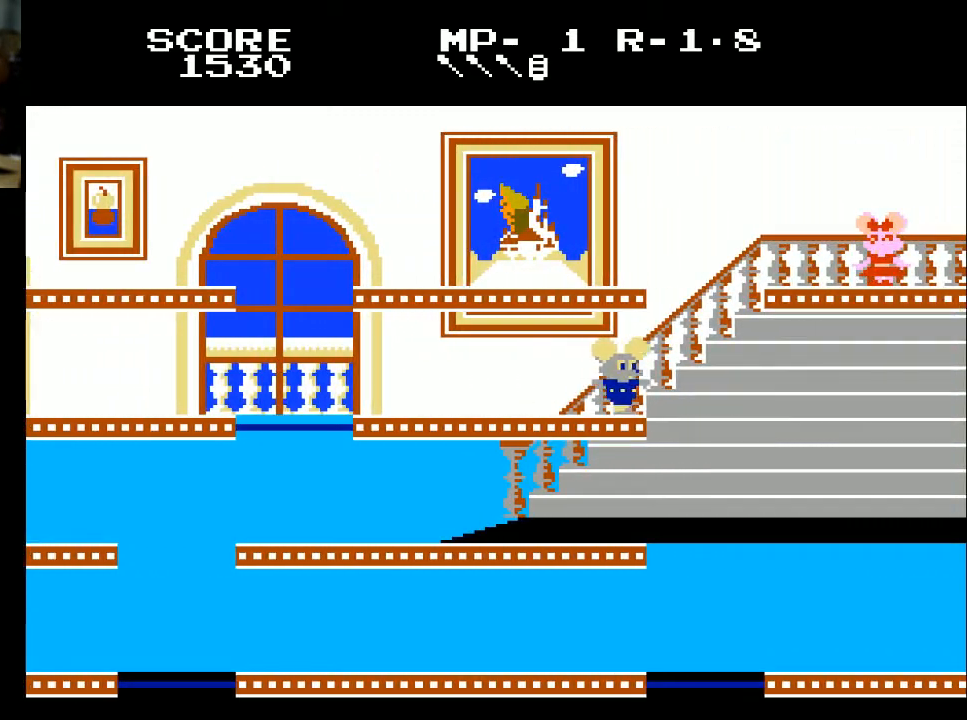
{"buttons": ["DPAD_RIGHT"], "left_stick": "center", "right_stick": "center", "events": []}
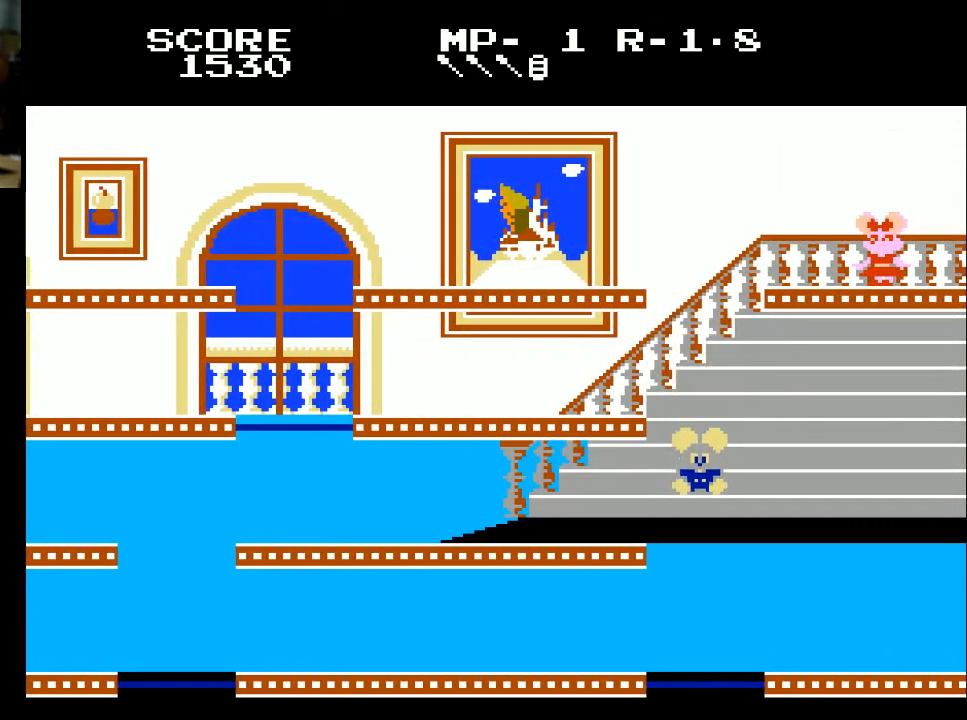
{"buttons": [], "left_stick": "center", "right_stick": "center", "events": [[33, "DPAD_RIGHT", "up"]]}
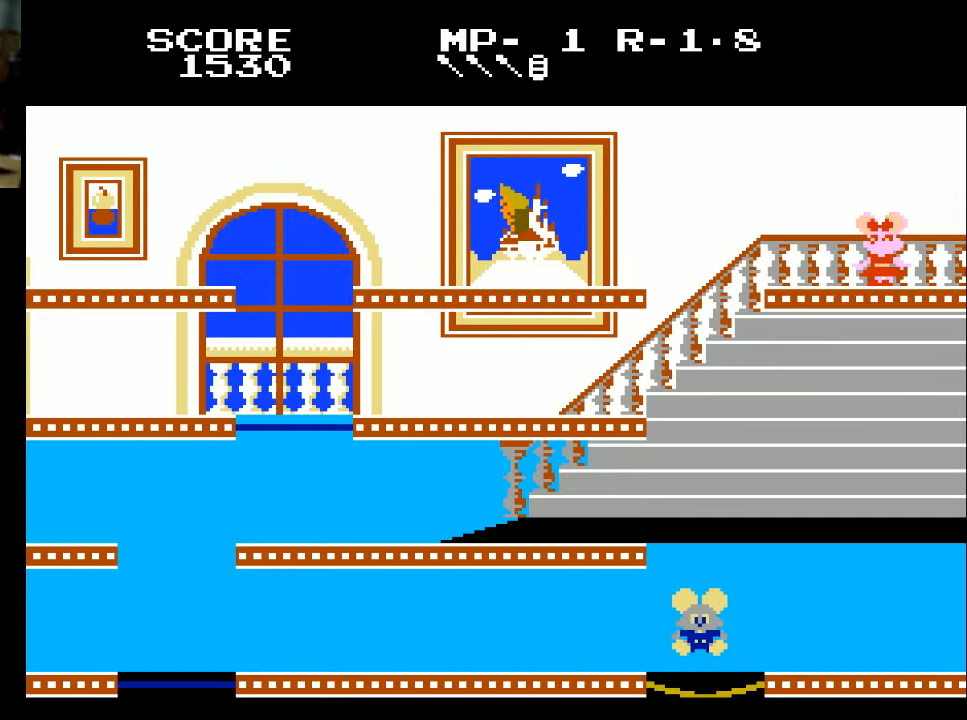
{"buttons": [], "left_stick": "center", "right_stick": "center", "events": []}
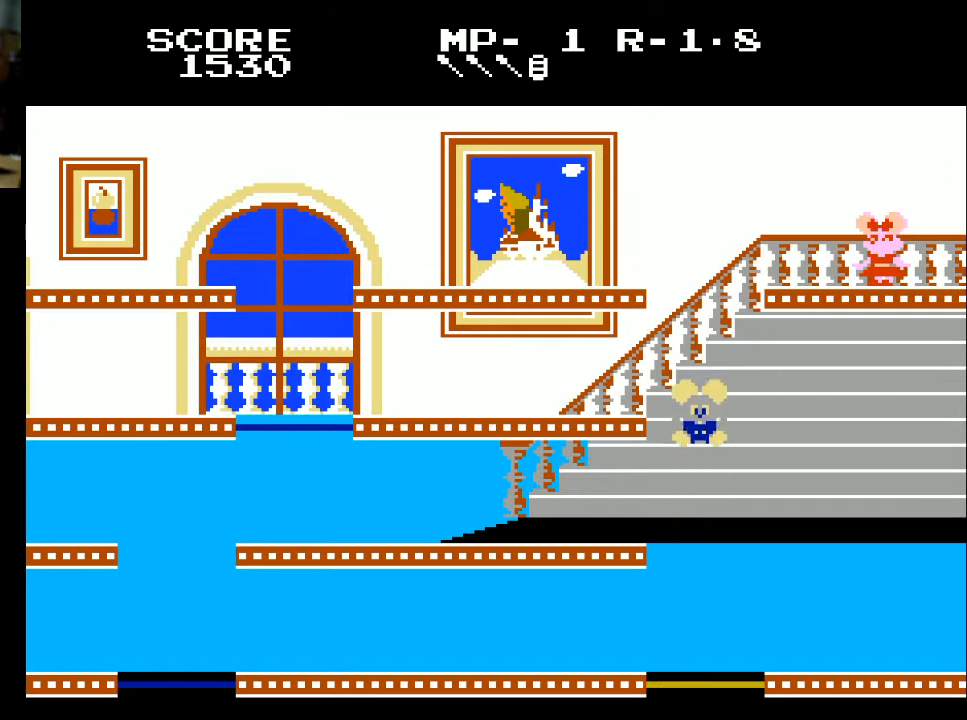
{"buttons": ["DPAD_RIGHT"], "left_stick": "center", "right_stick": "center", "events": [[433, "DPAD_RIGHT", "down"]]}
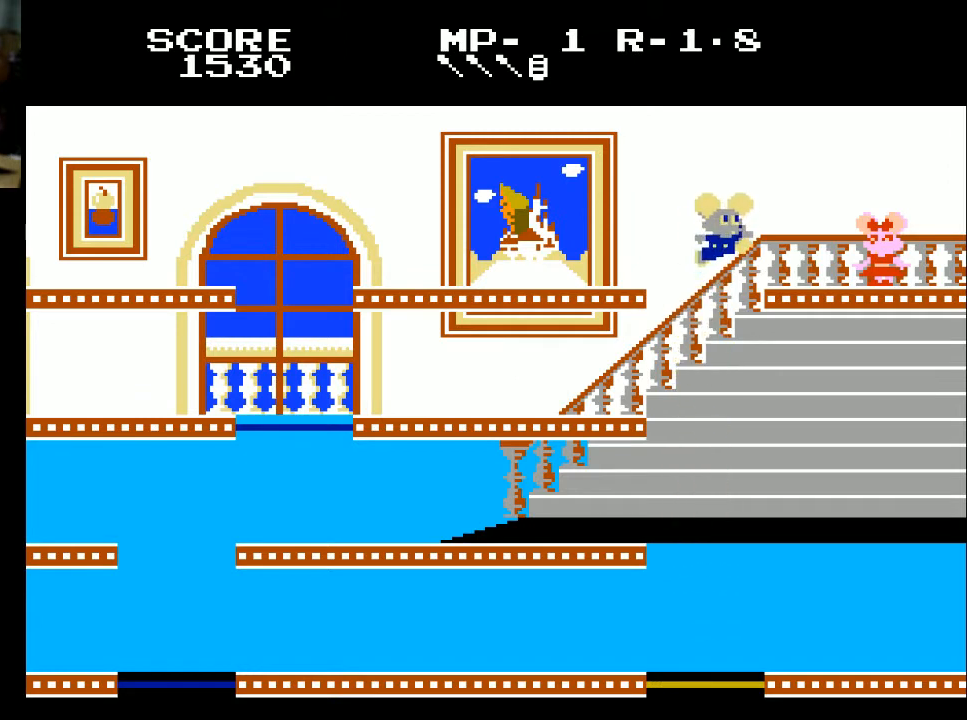
{"buttons": ["DPAD_RIGHT"], "left_stick": "center", "right_stick": "center", "events": []}
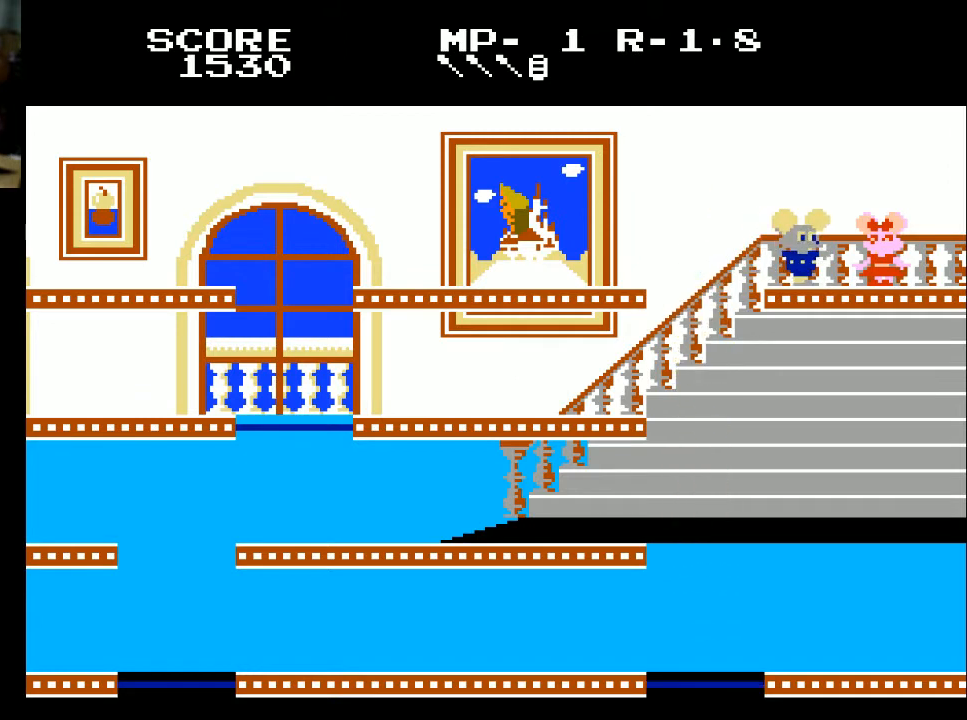
{"buttons": [], "left_stick": "center", "right_stick": "center", "events": [[133, "DPAD_RIGHT", "up"]]}